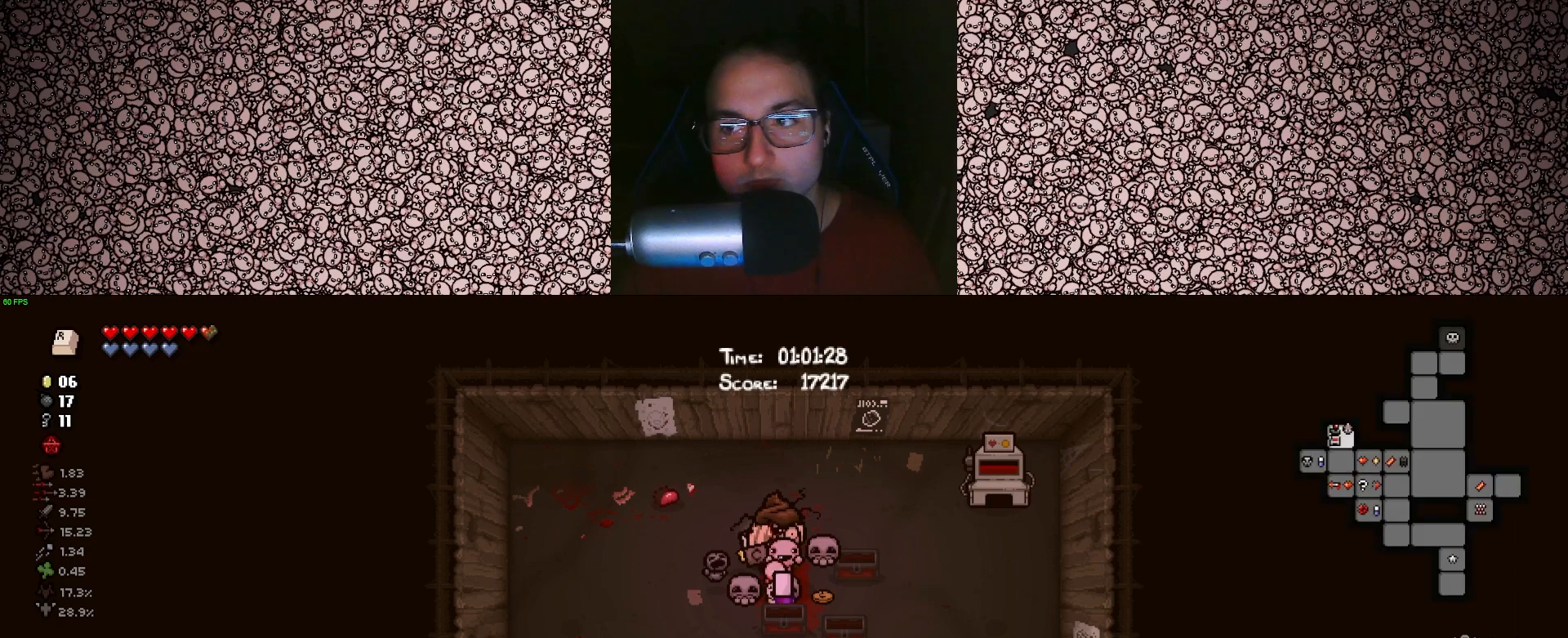
Gameplay with keyboard; each line is a JSON object with the keys held at the frame after it. "events" lists presses ("down") and releases ("up") of "a", "ctrl", "d", "down", "e", "escape", "f", "left", "q", "r", "right", "s", "space", "up" and "w" between this image and that frame as [ms after this image, input, new state], when the widget could be followed in between. No other keys are recorded. Mouse input is not recorded. Not read: tab.
{"keys": ["down", "s"], "events": []}
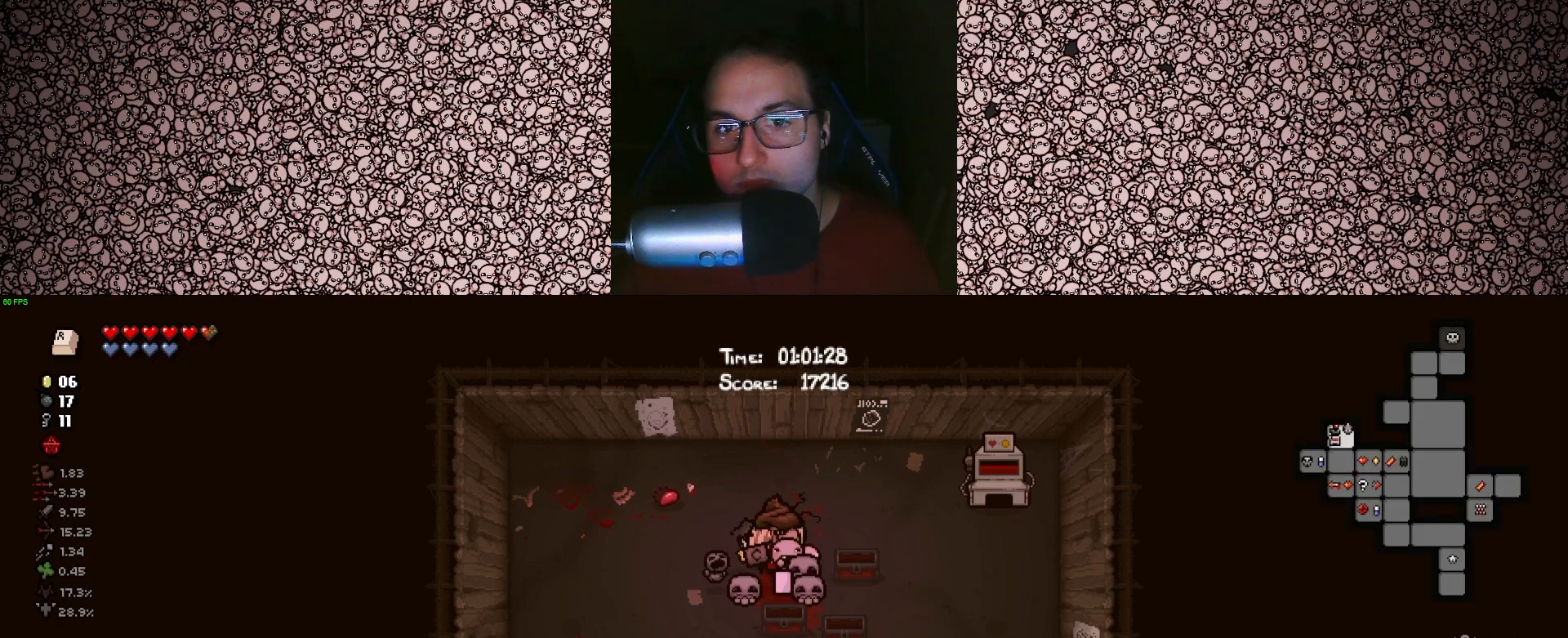
{"keys": ["down", "s"], "events": []}
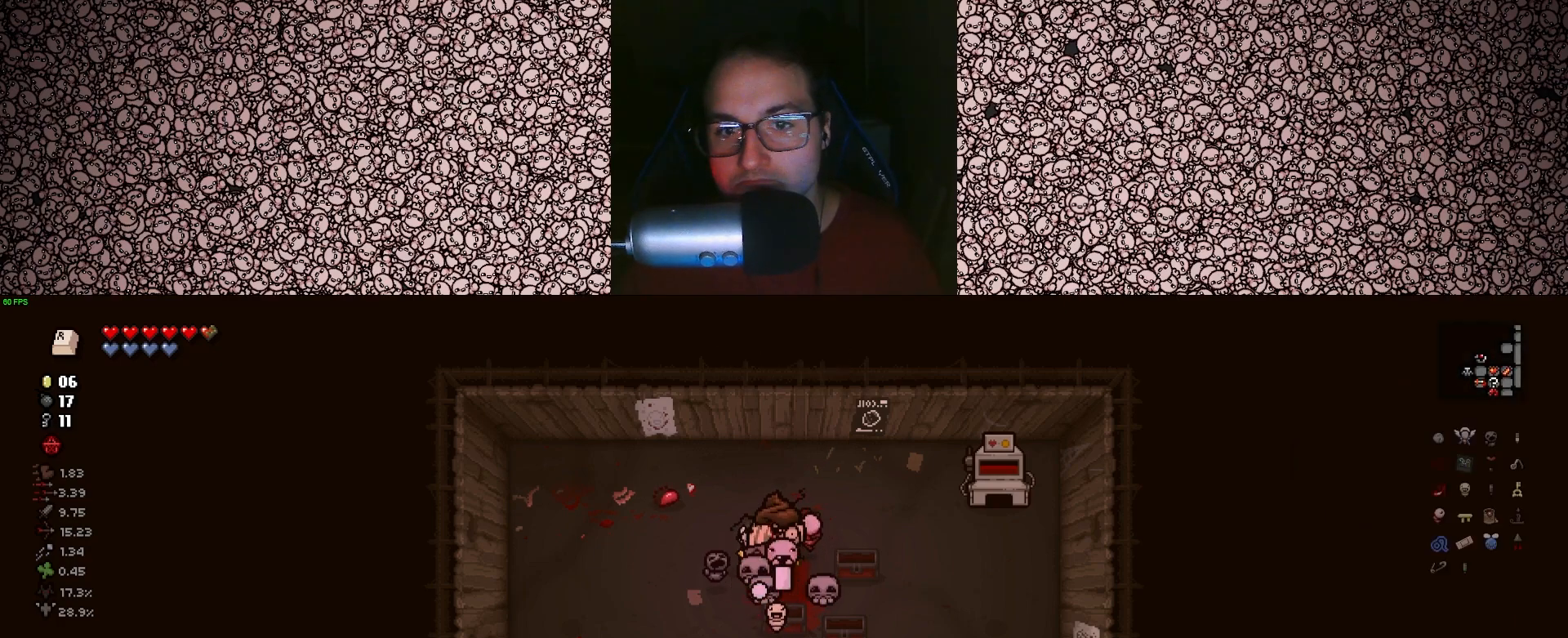
{"keys": ["down", "s"], "events": []}
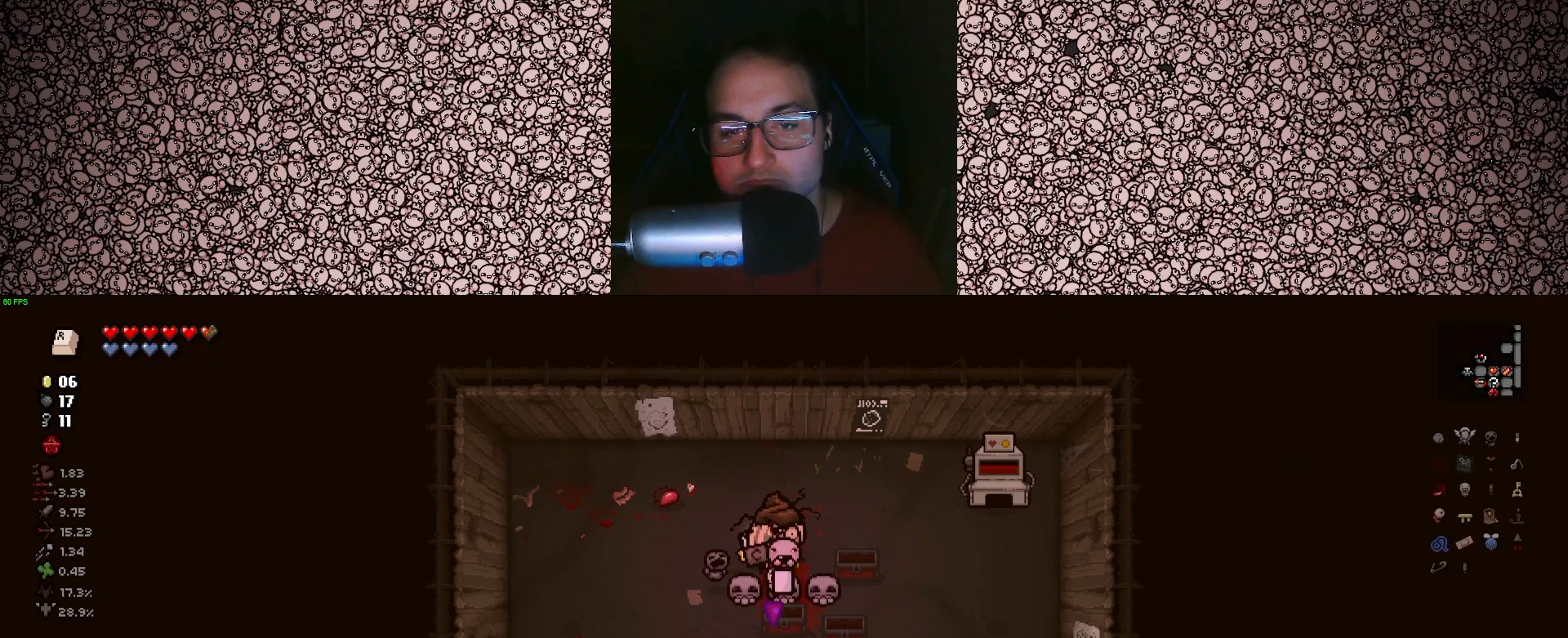
{"keys": ["down", "s"], "events": []}
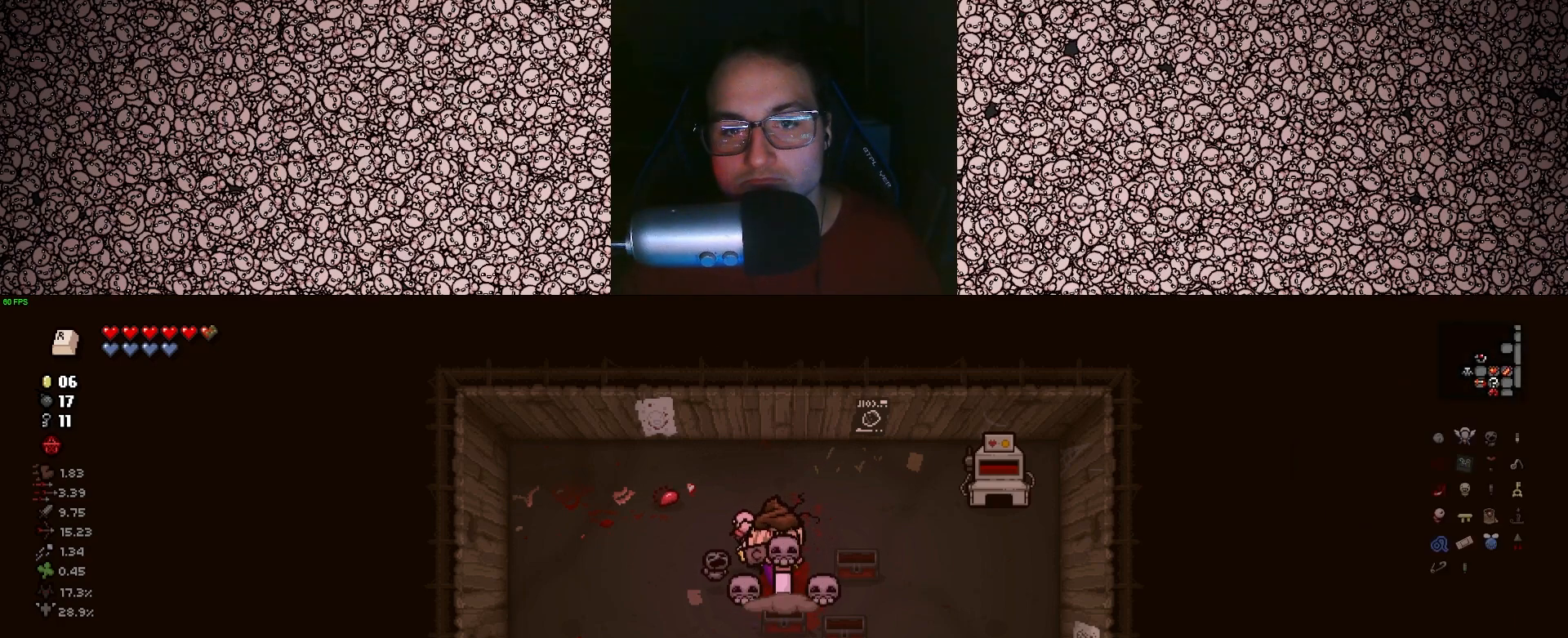
{"keys": ["down", "s"], "events": []}
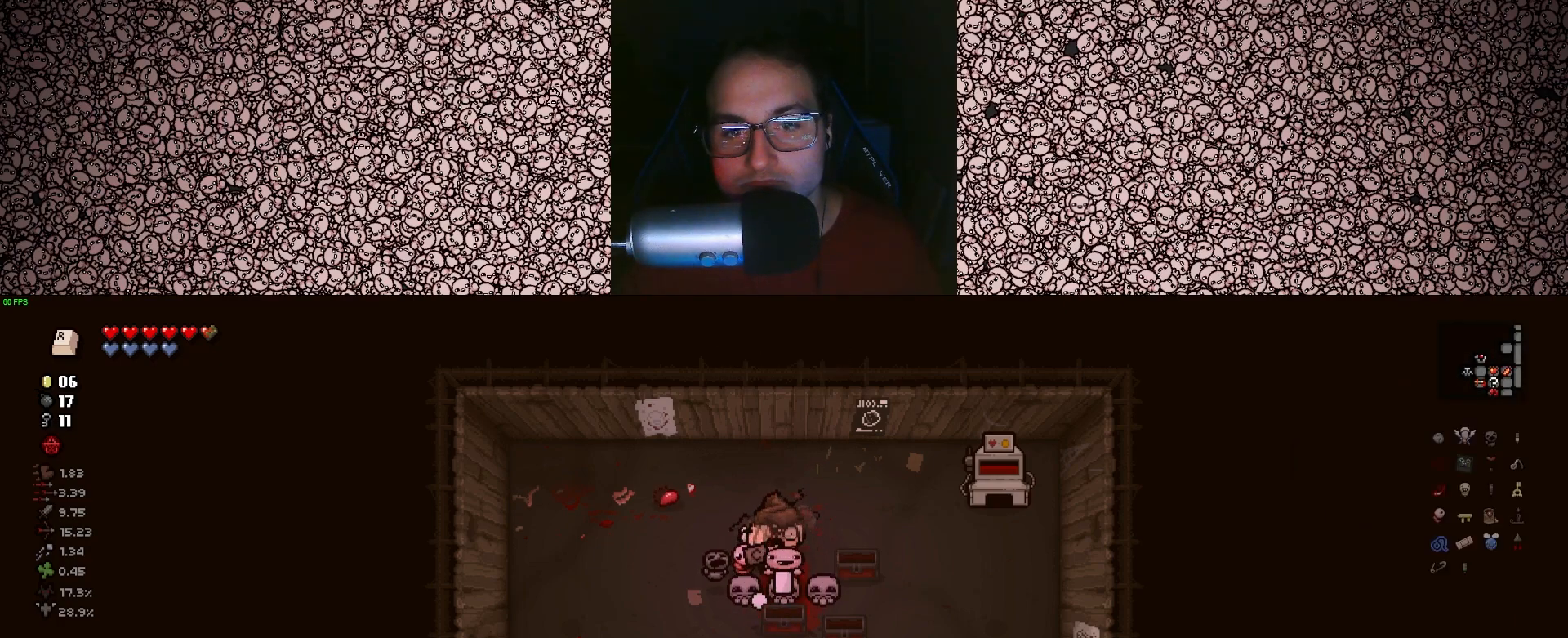
{"keys": ["down", "s"], "events": [[300, "d", "down"], [367, "d", "up"]]}
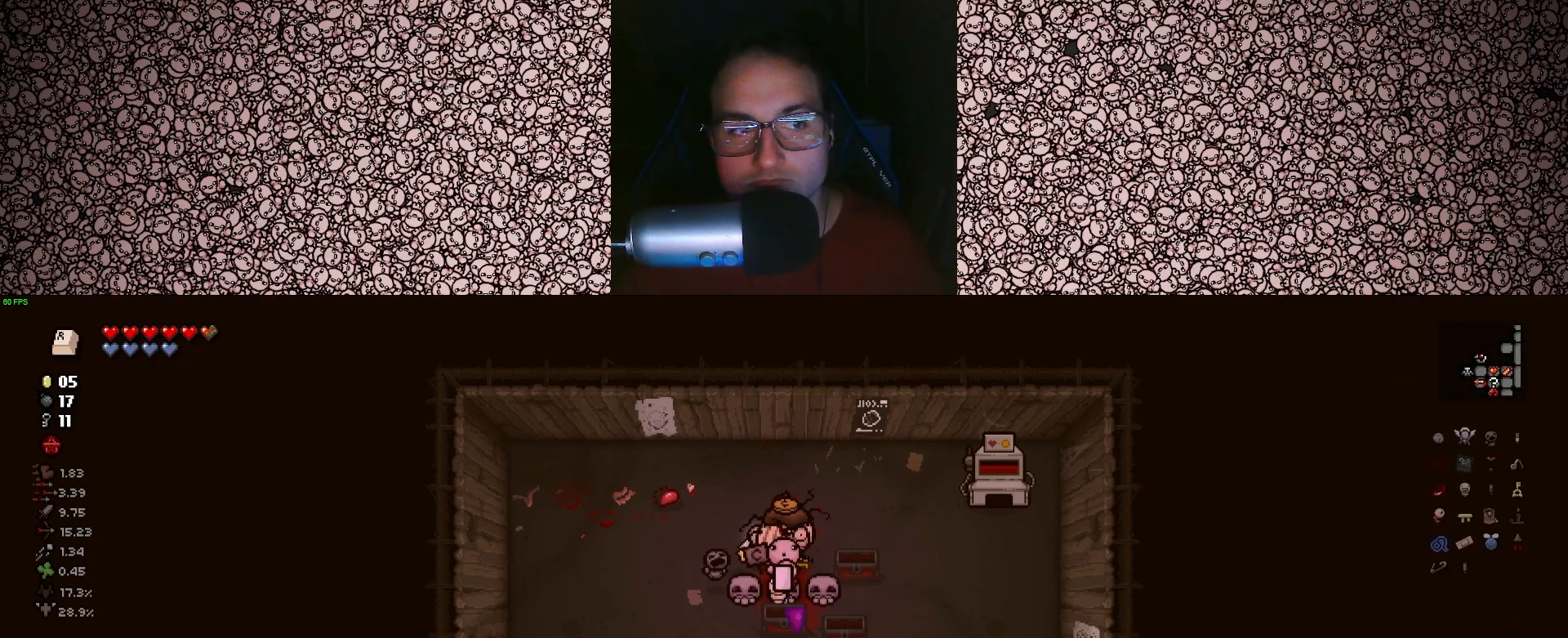
{"keys": ["down", "s"], "events": [[433, "a", "down"], [483, "a", "up"]]}
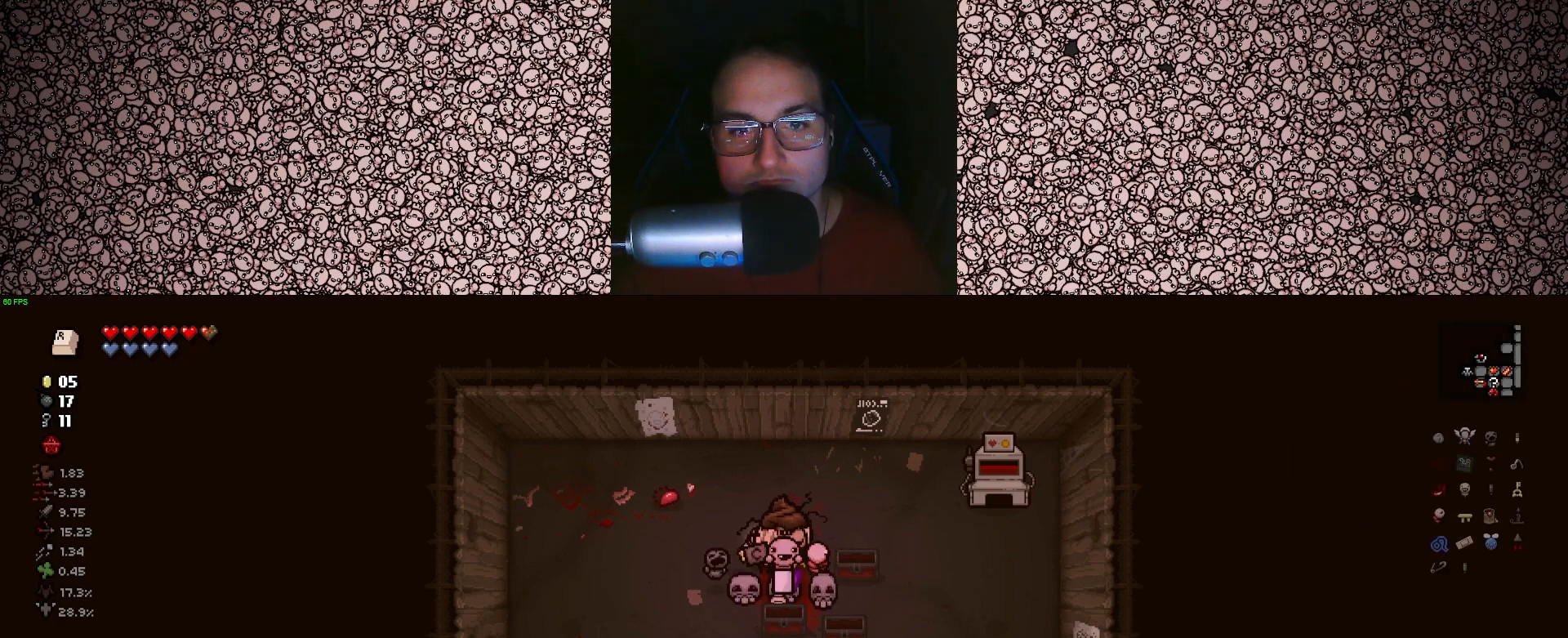
{"keys": ["down", "s"], "events": []}
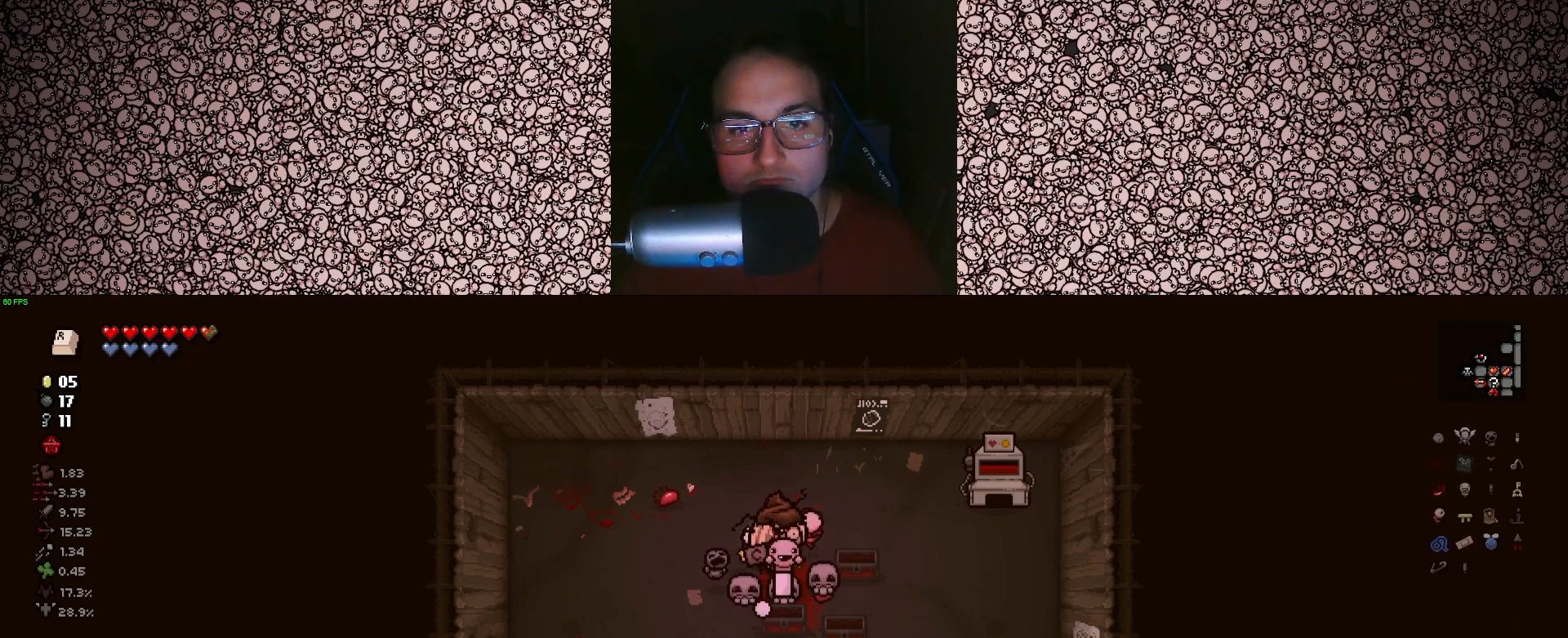
{"keys": ["down", "s"], "events": [[183, "d", "down"], [217, "d", "up"]]}
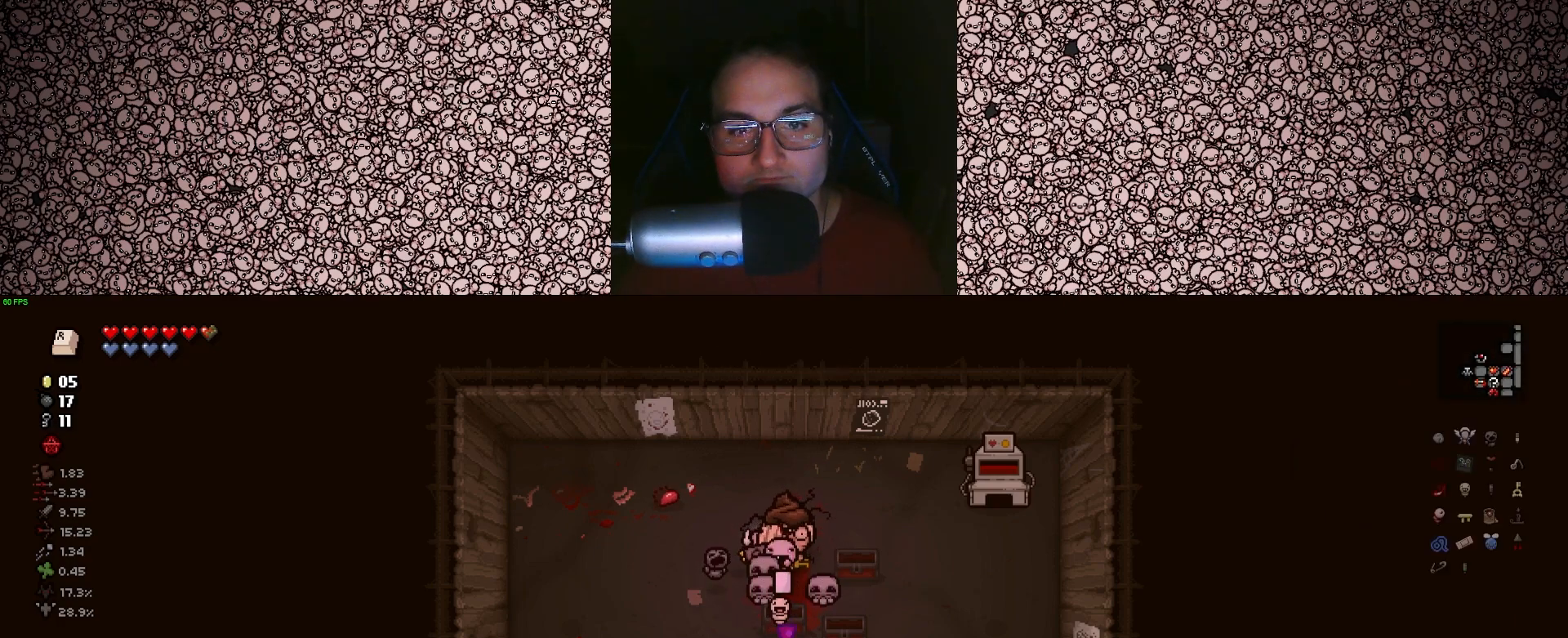
{"keys": ["down", "s"], "events": [[417, "a", "down"], [433, "a", "up"]]}
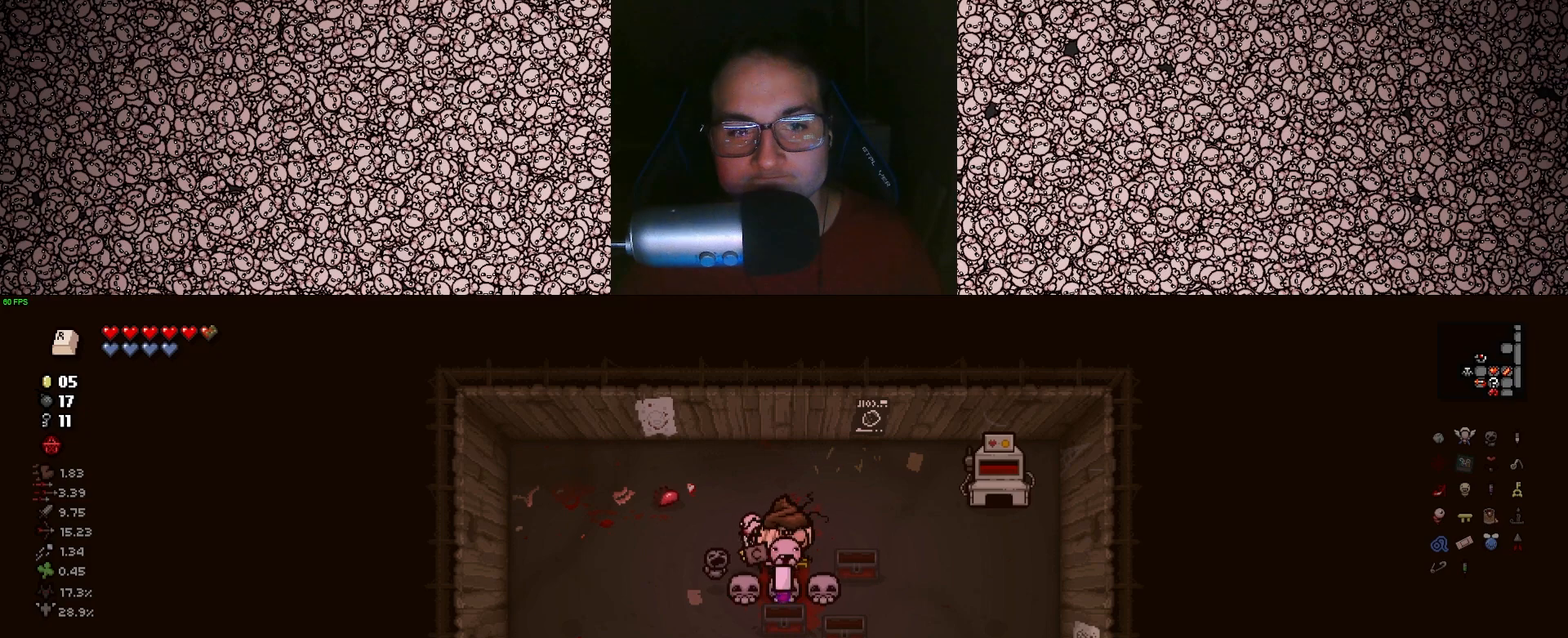
{"keys": ["down", "s"], "events": []}
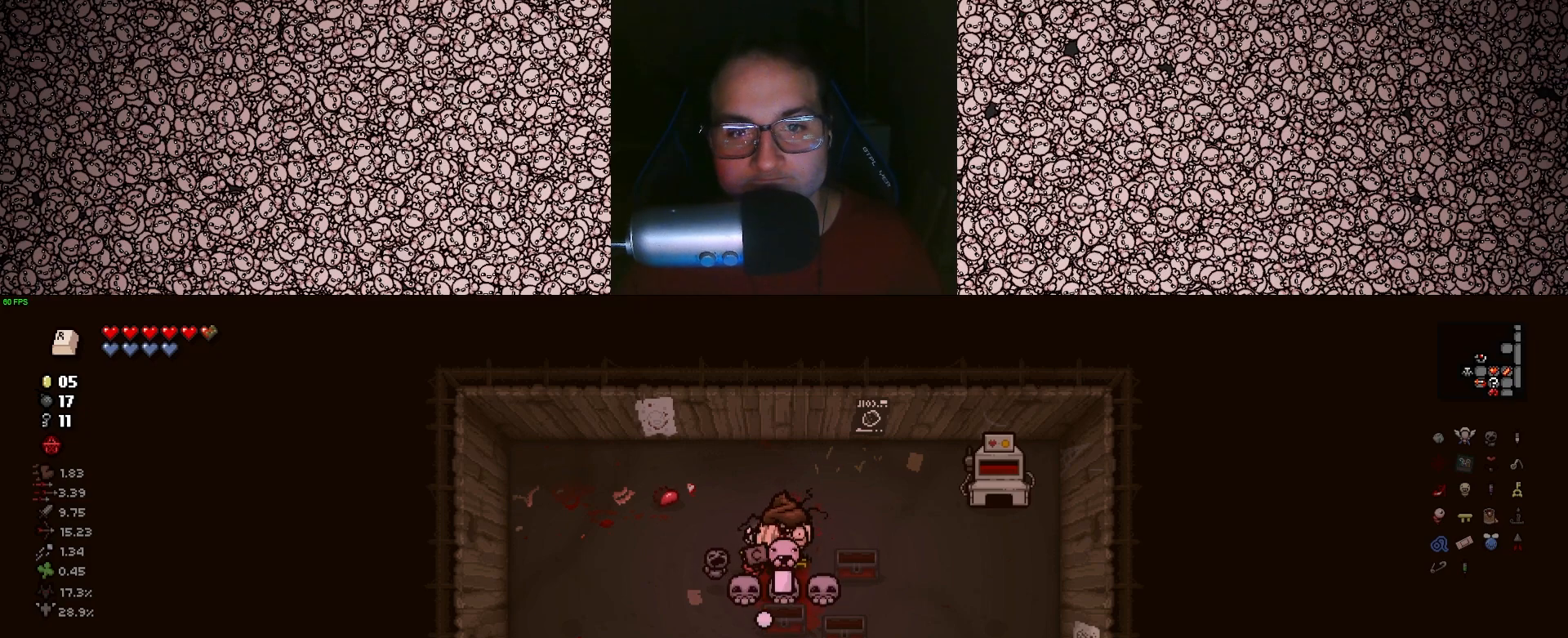
{"keys": ["down", "s"], "events": []}
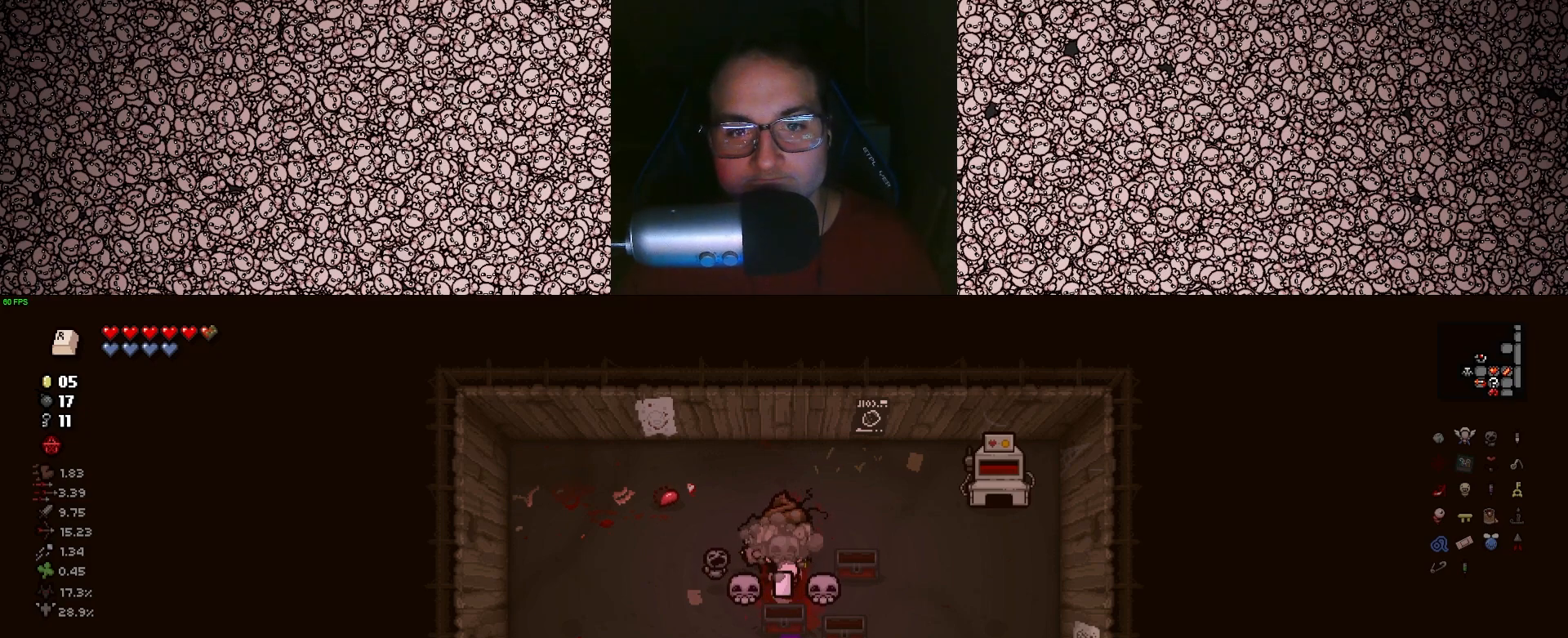
{"keys": ["down", "s"], "events": []}
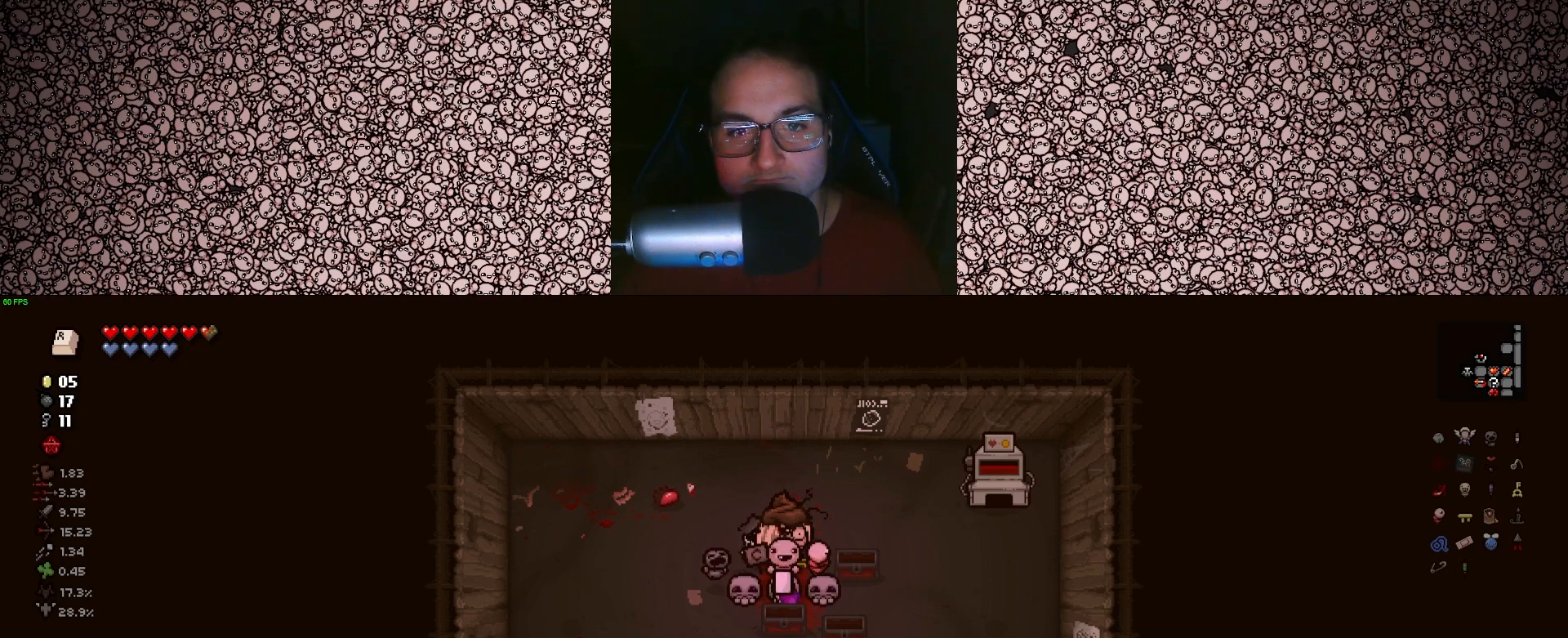
{"keys": ["down", "s"], "events": []}
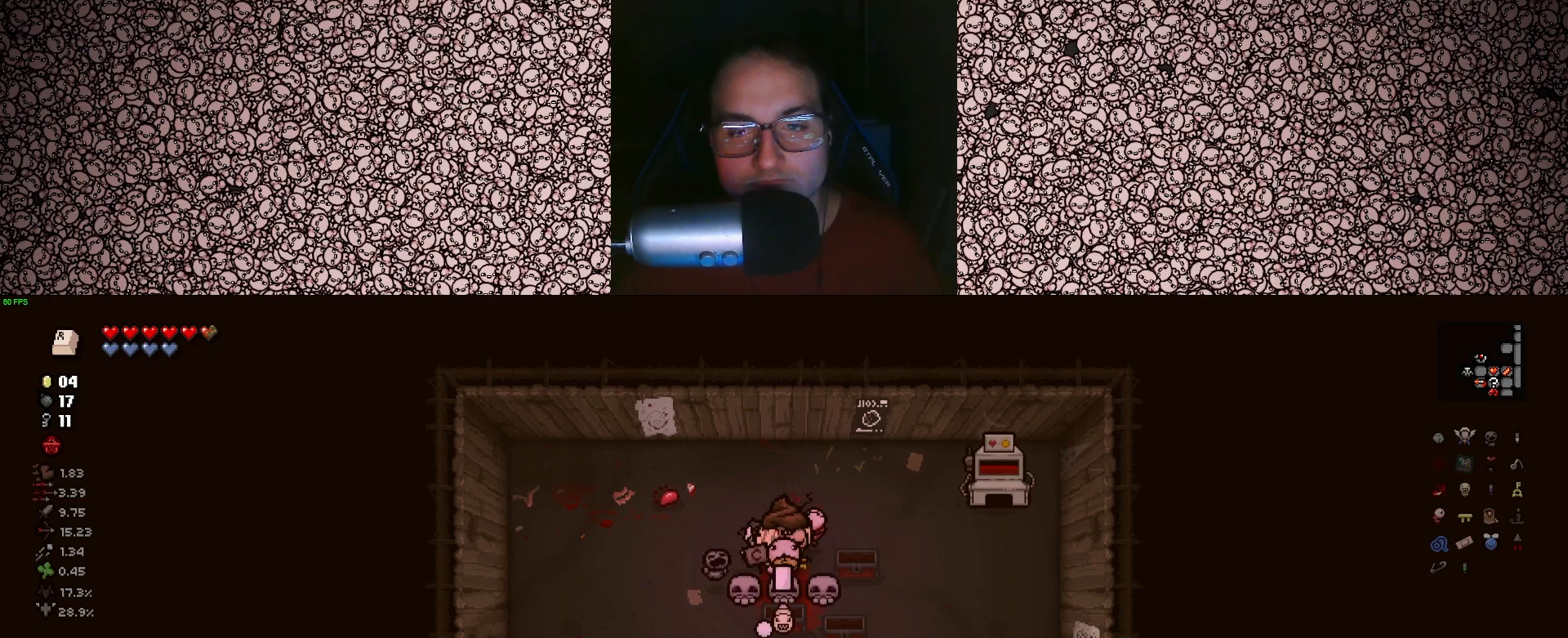
{"keys": ["down", "s"], "events": []}
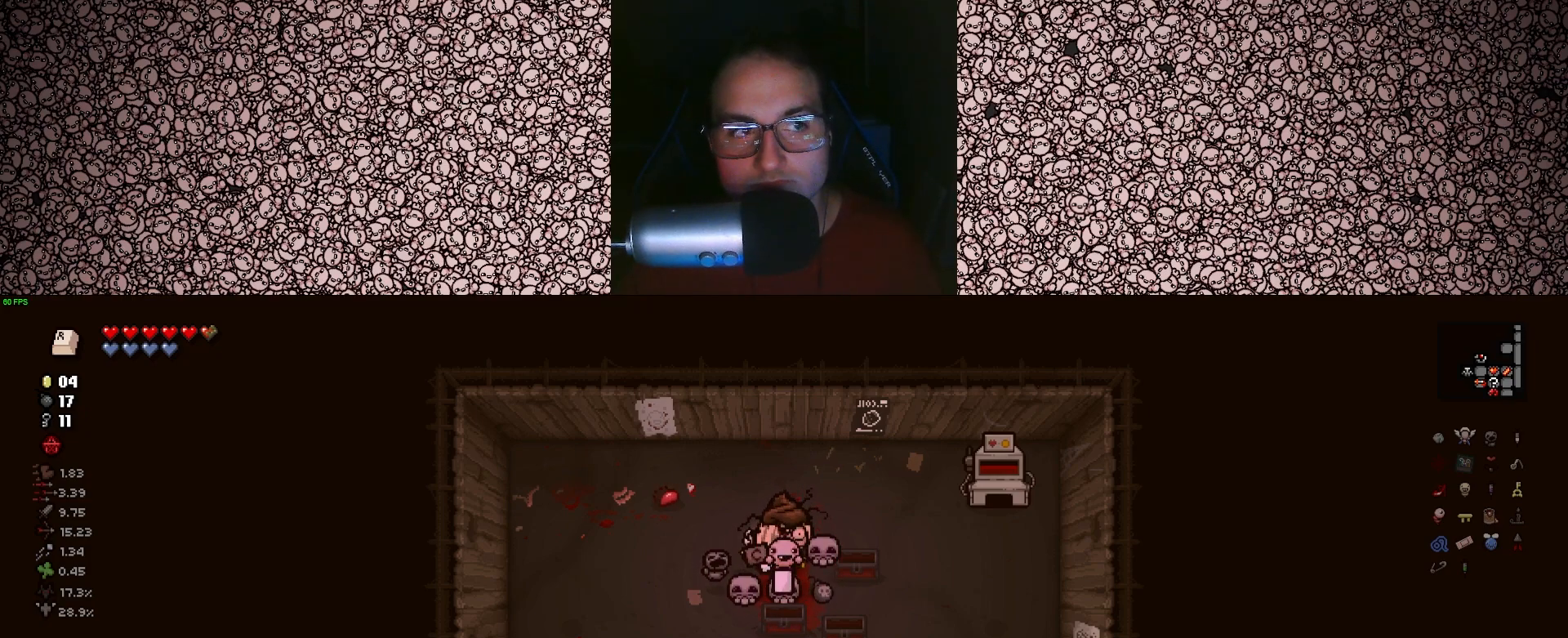
{"keys": ["down", "s"], "events": []}
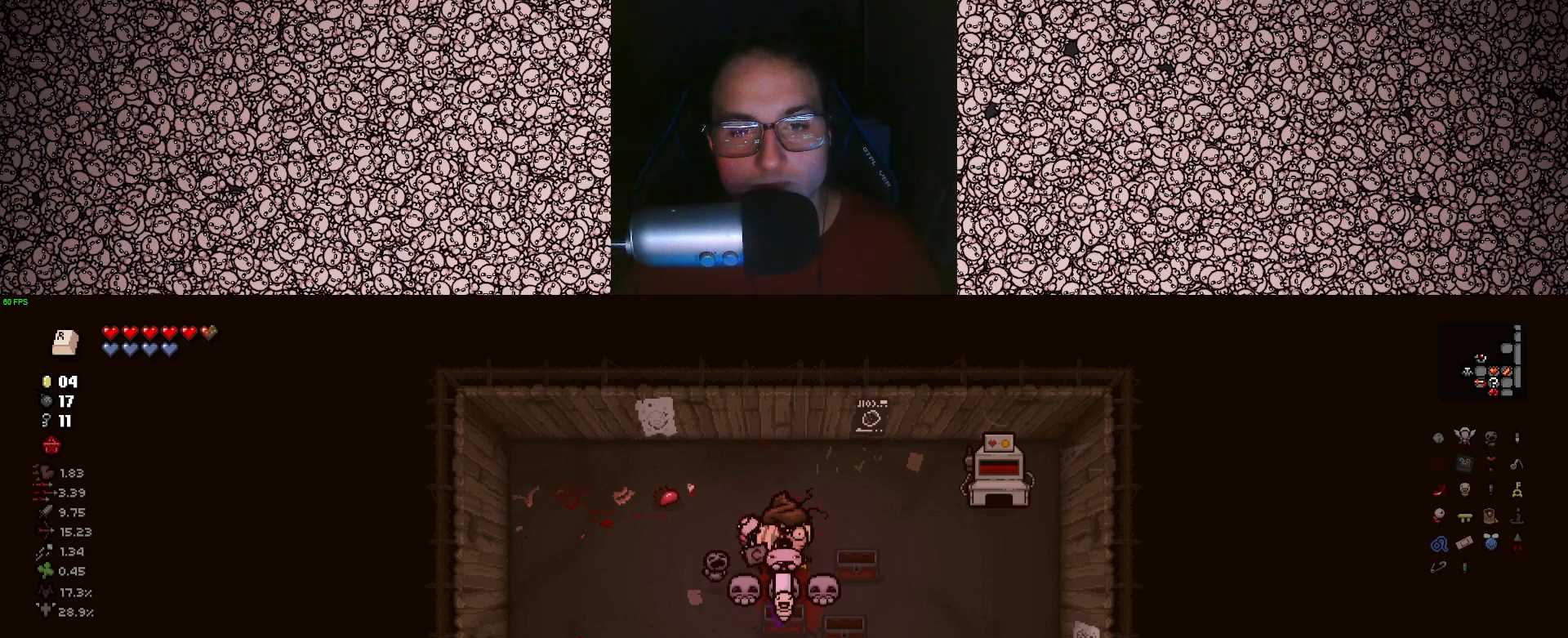
{"keys": ["down", "s"], "events": []}
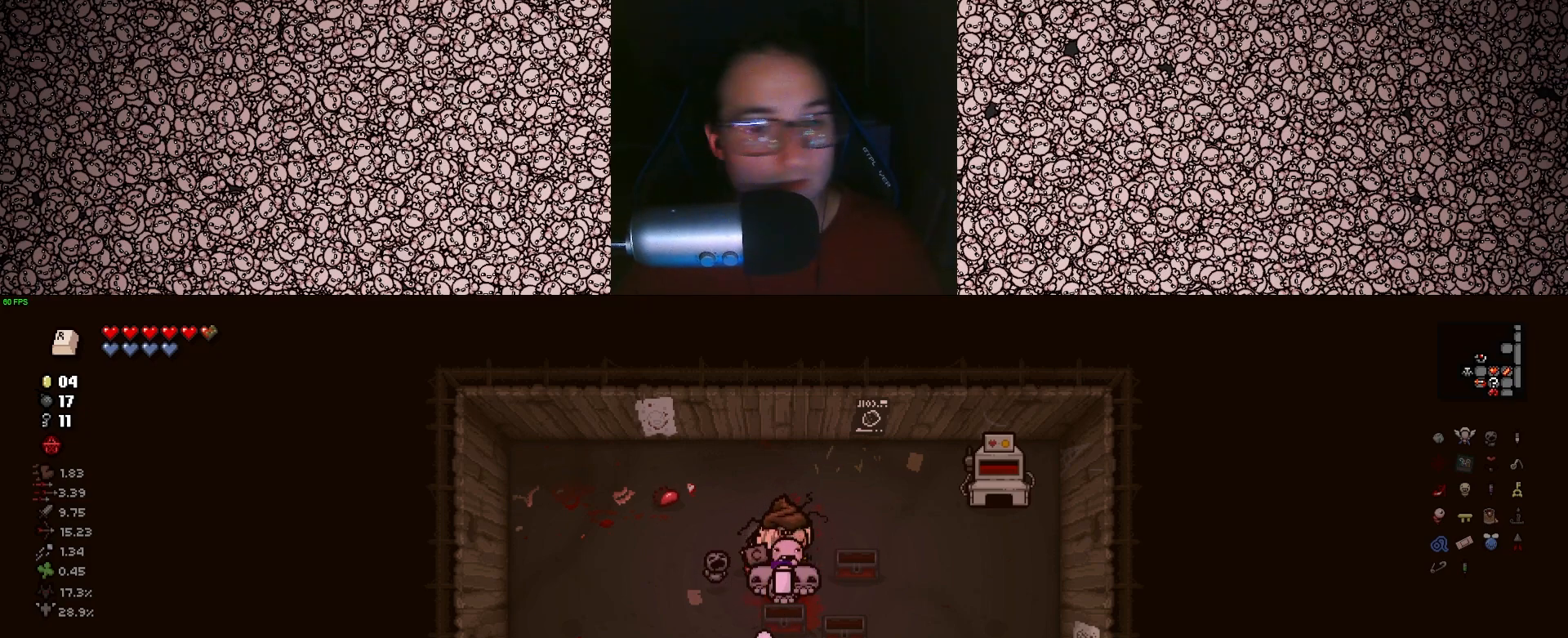
{"keys": ["down", "s"], "events": []}
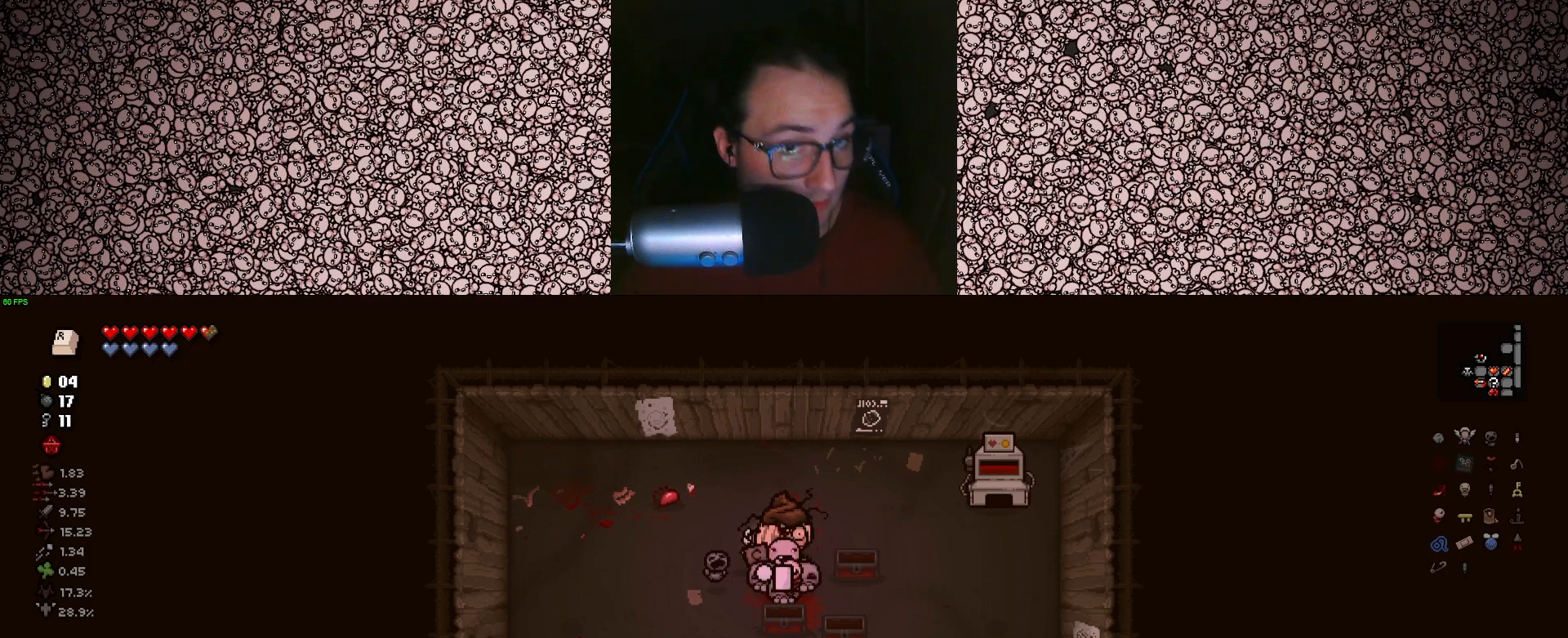
{"keys": ["down", "s"], "events": []}
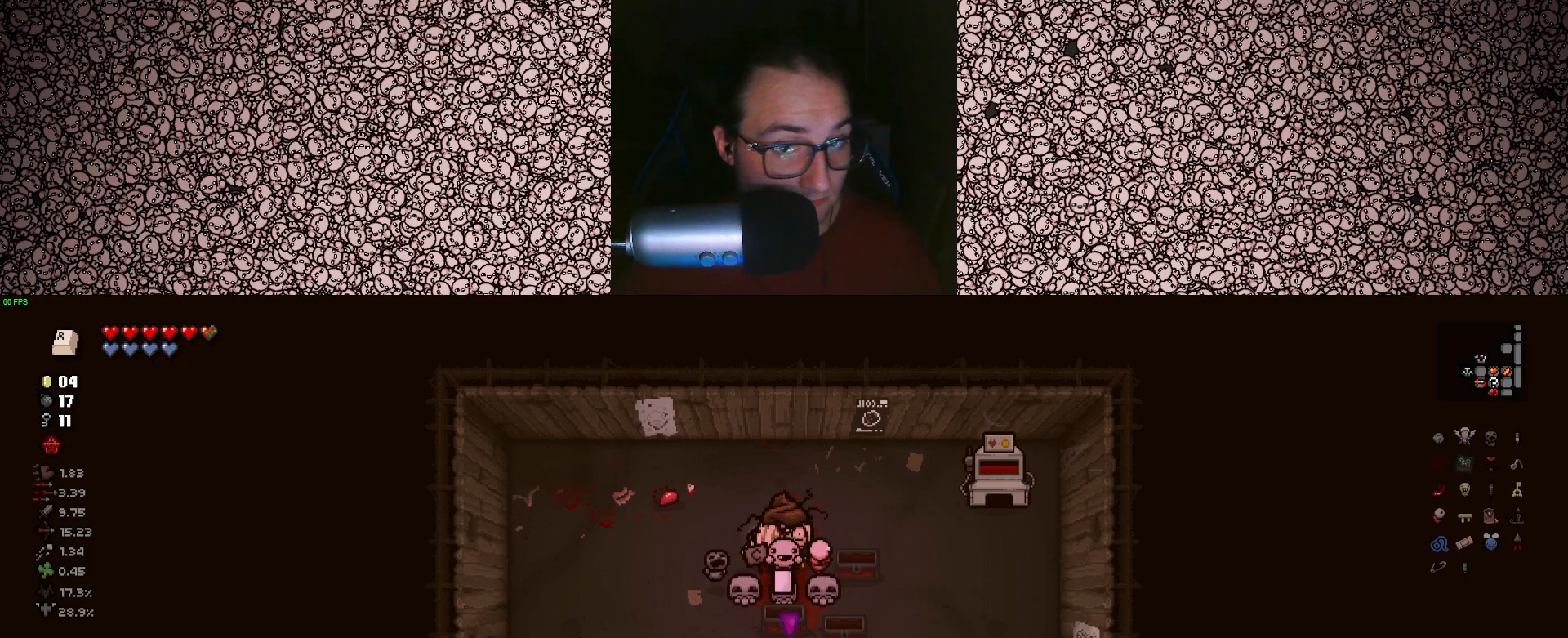
{"keys": ["down", "s"], "events": []}
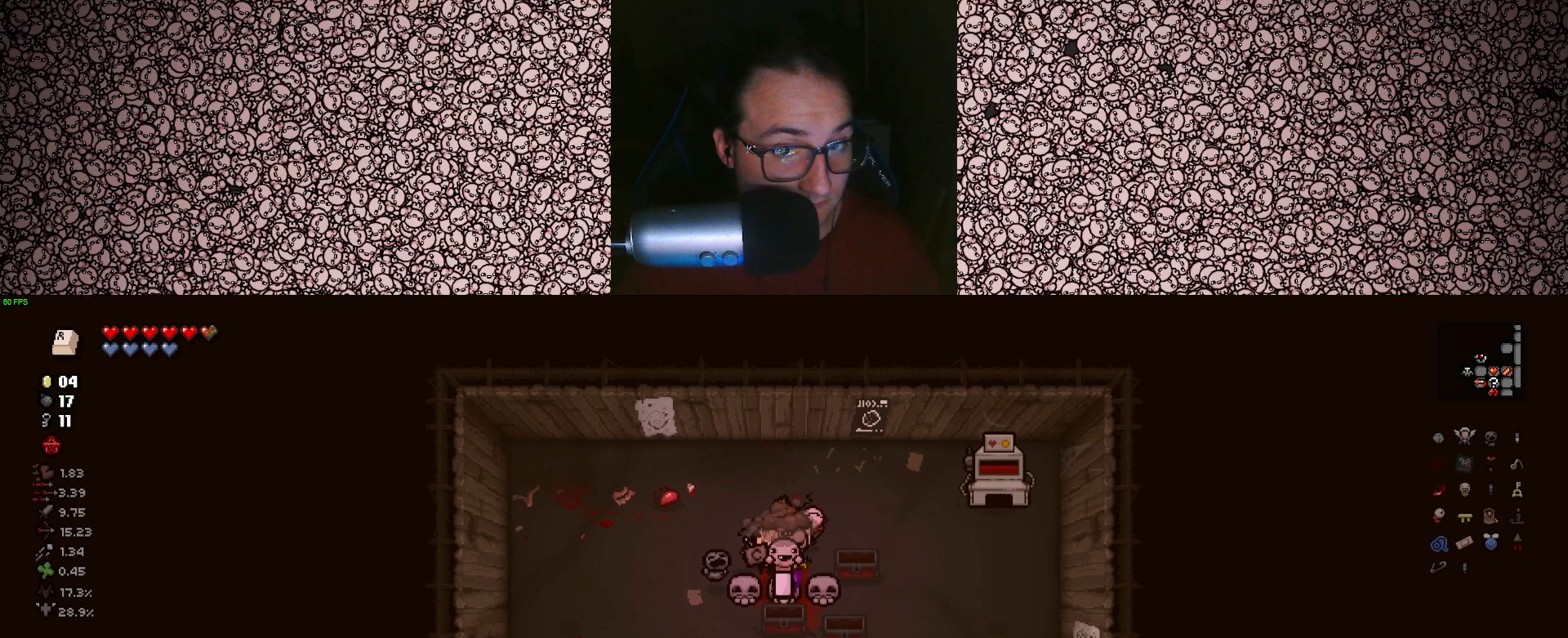
{"keys": ["down", "s"], "events": []}
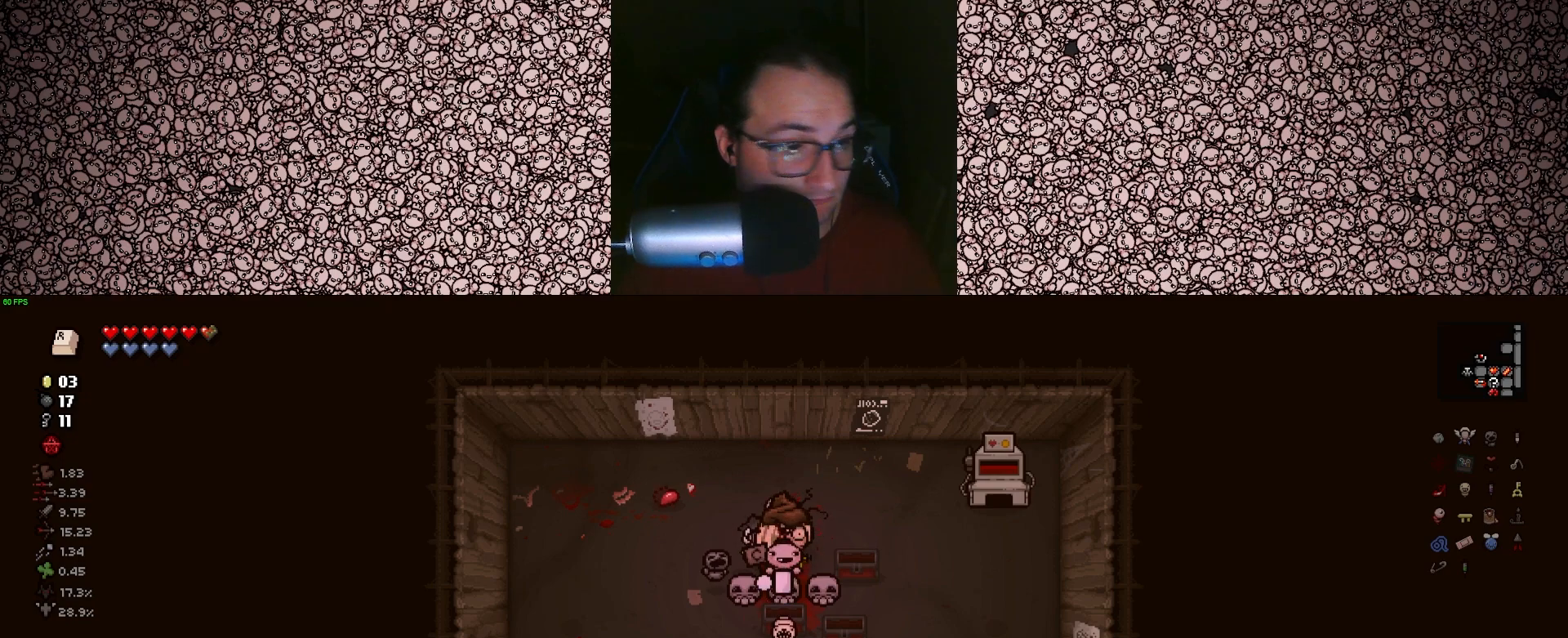
{"keys": ["down", "s"], "events": []}
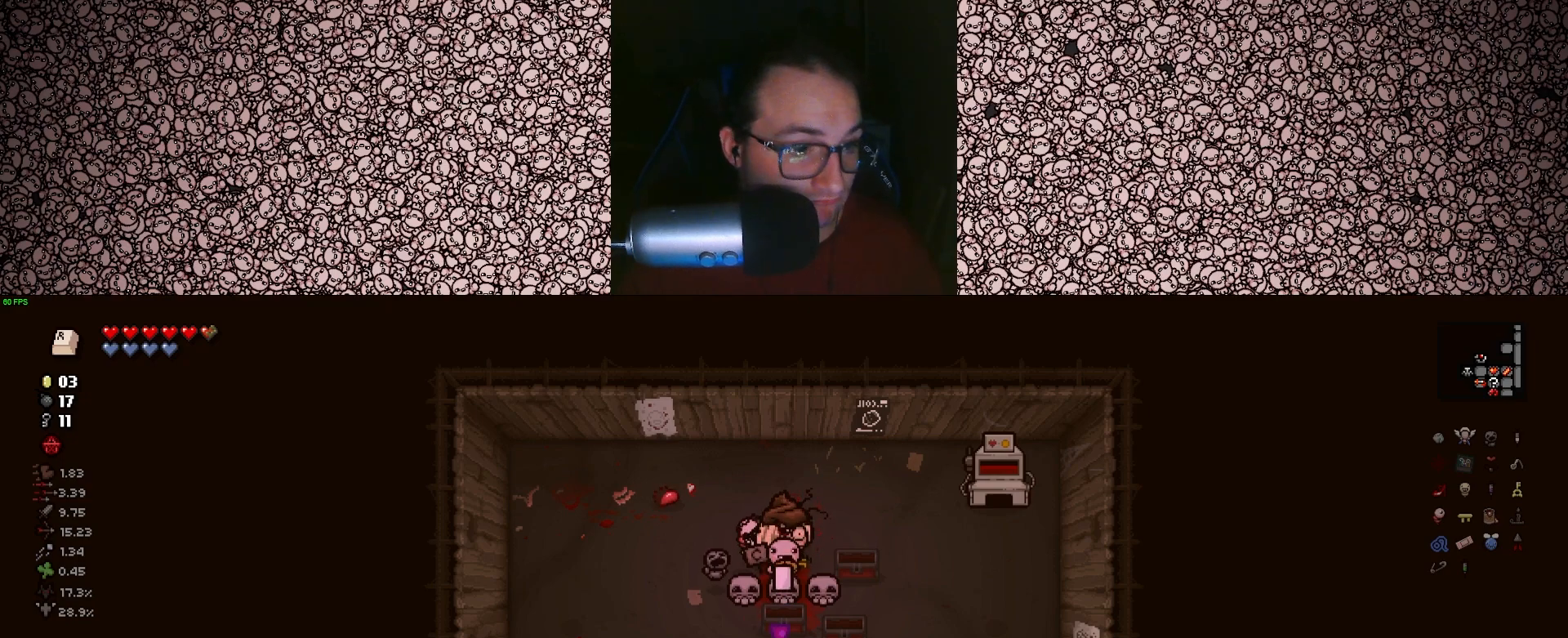
{"keys": ["down", "s"], "events": []}
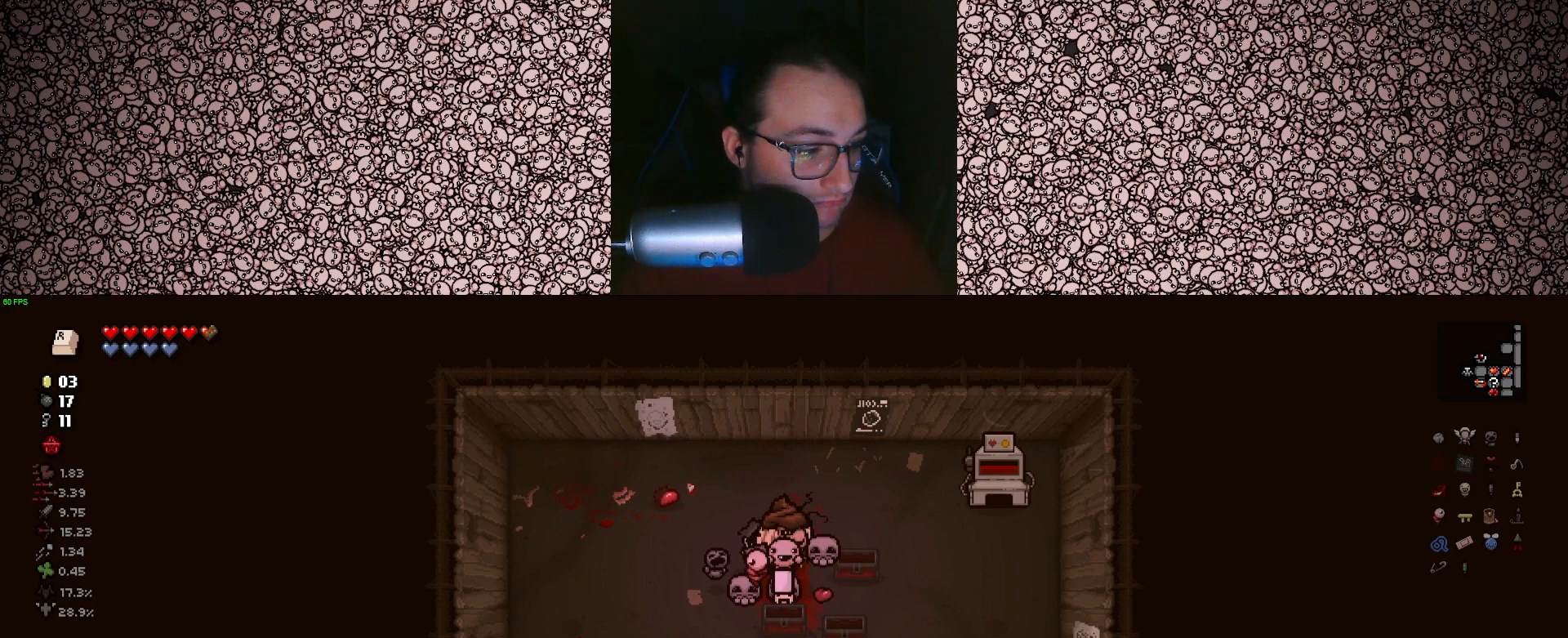
{"keys": ["down", "s"], "events": []}
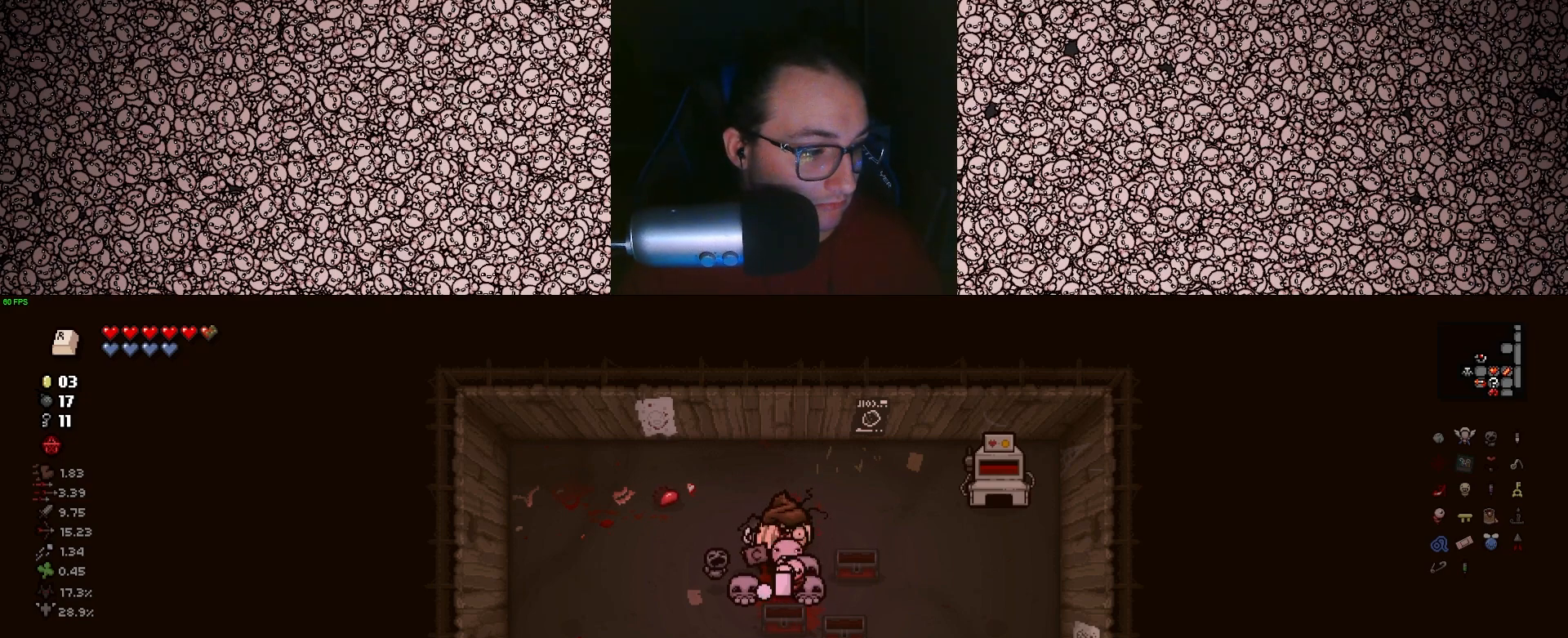
{"keys": ["down", "s"], "events": []}
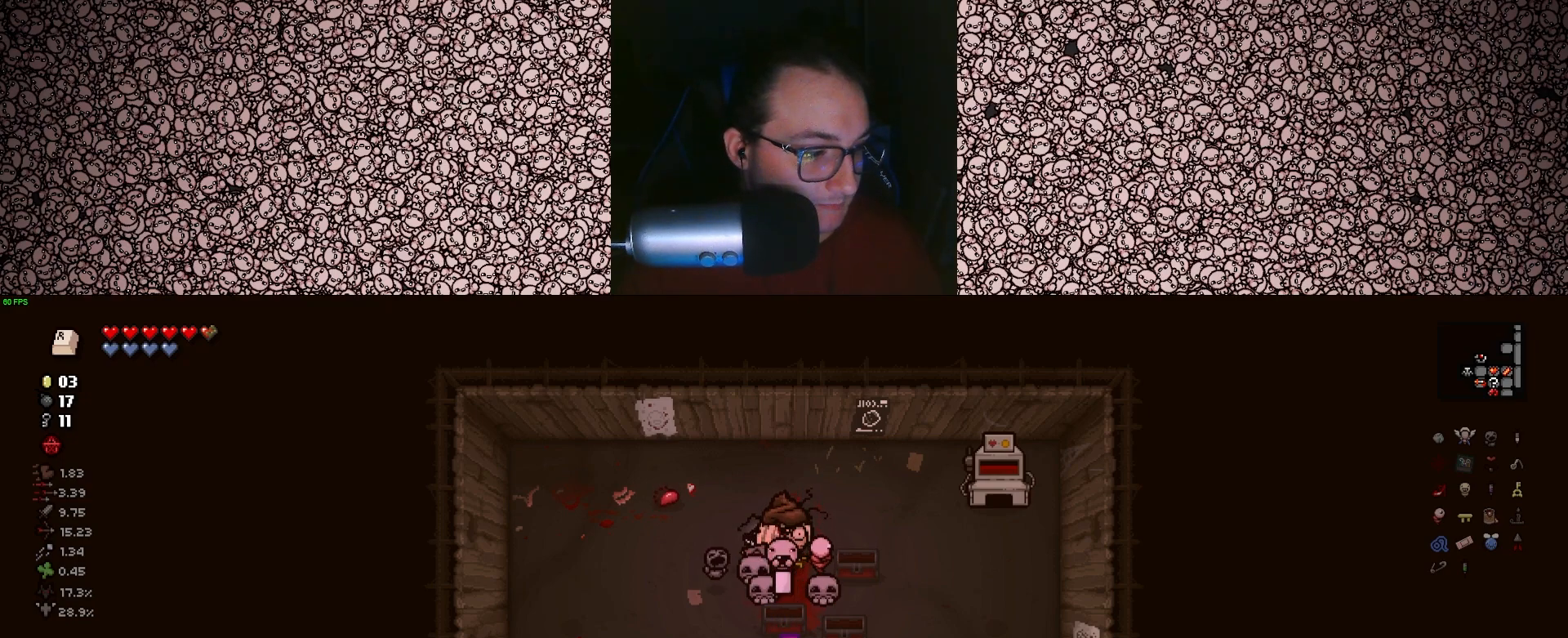
{"keys": ["down", "s"], "events": []}
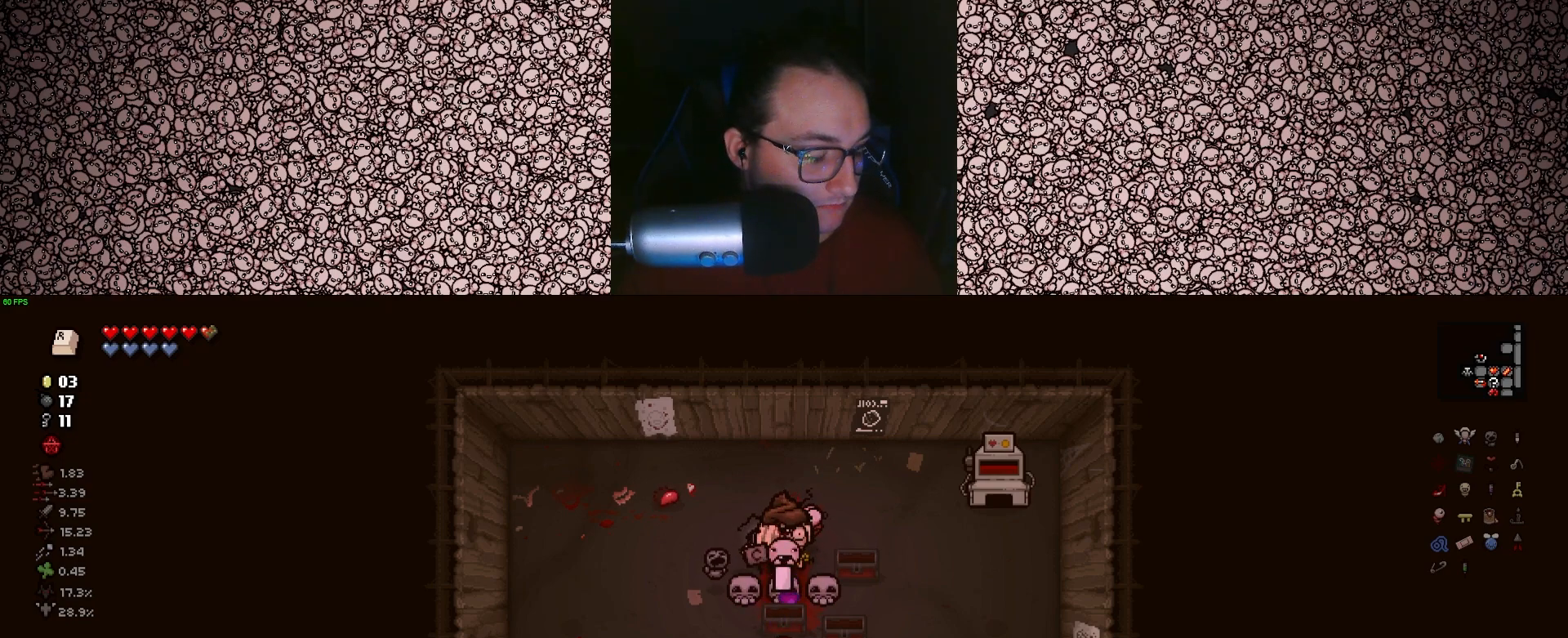
{"keys": ["down", "s"], "events": []}
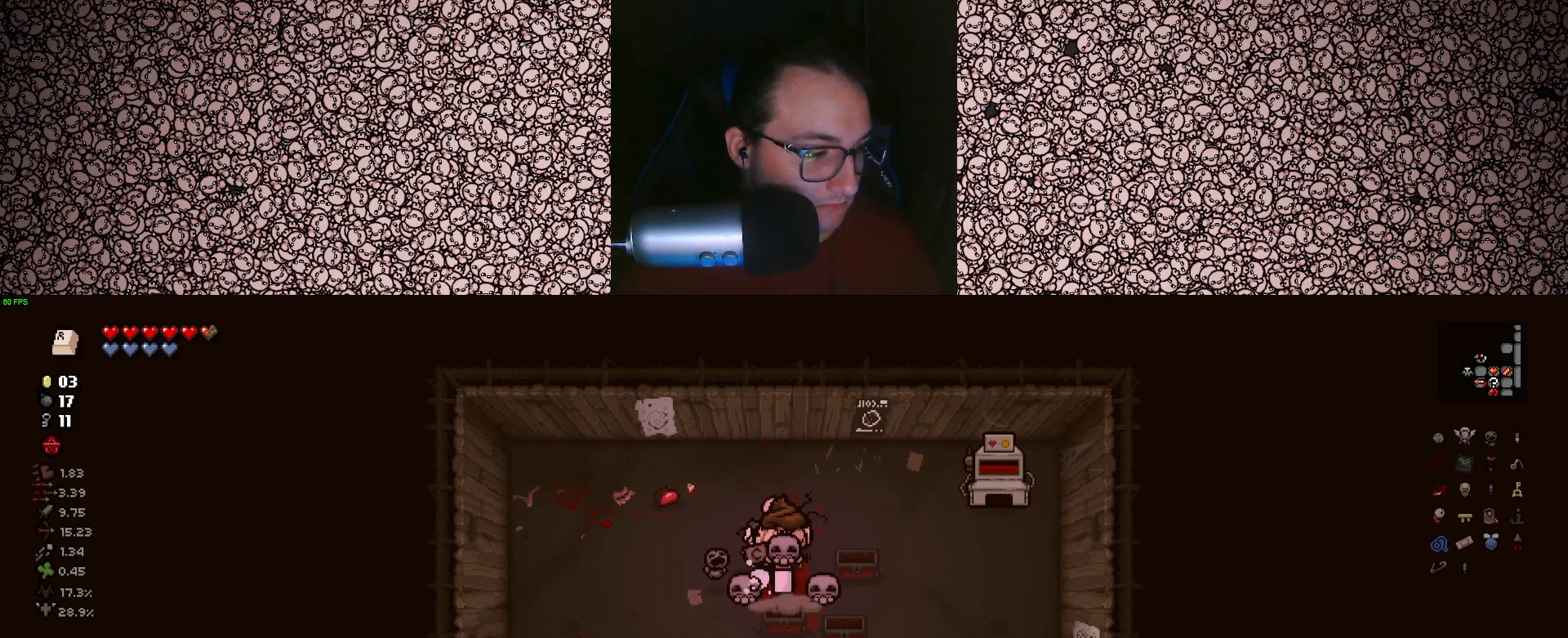
{"keys": ["down", "s"], "events": []}
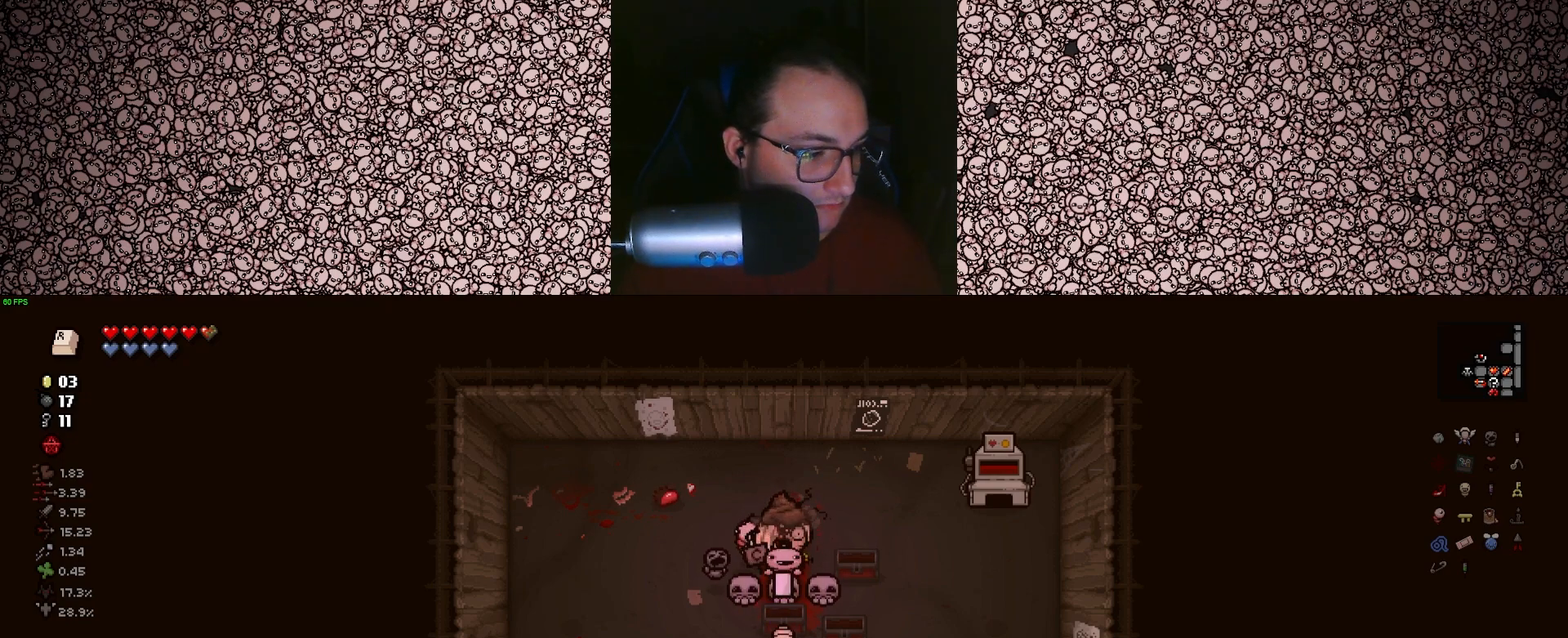
{"keys": ["down", "s"], "events": []}
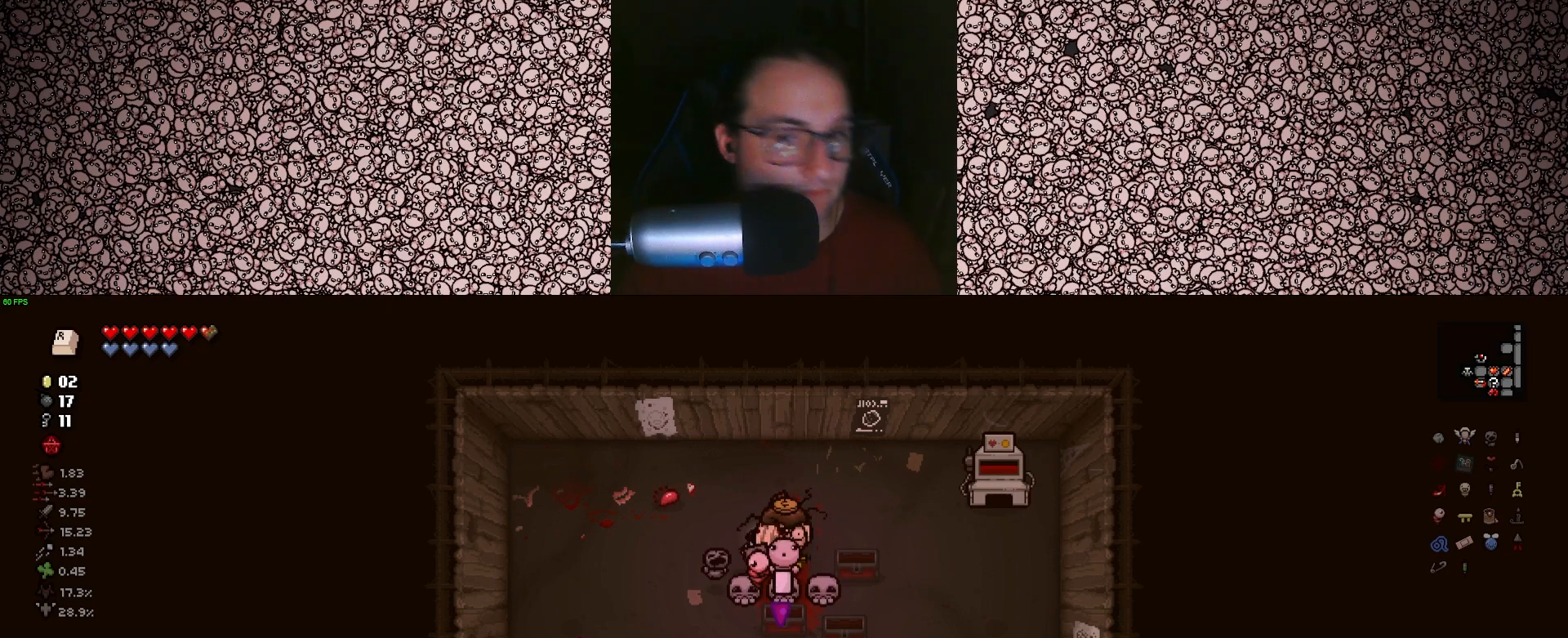
{"keys": ["down", "s"], "events": []}
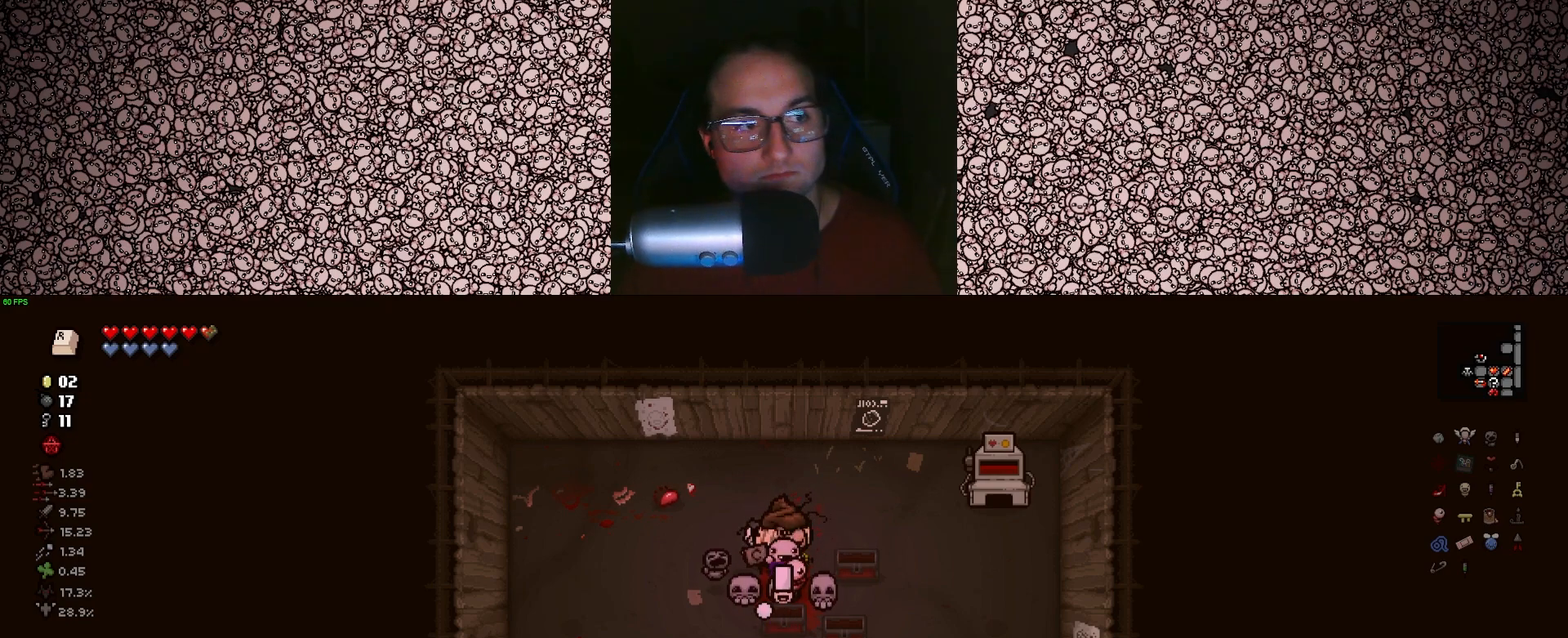
{"keys": ["down", "s"], "events": []}